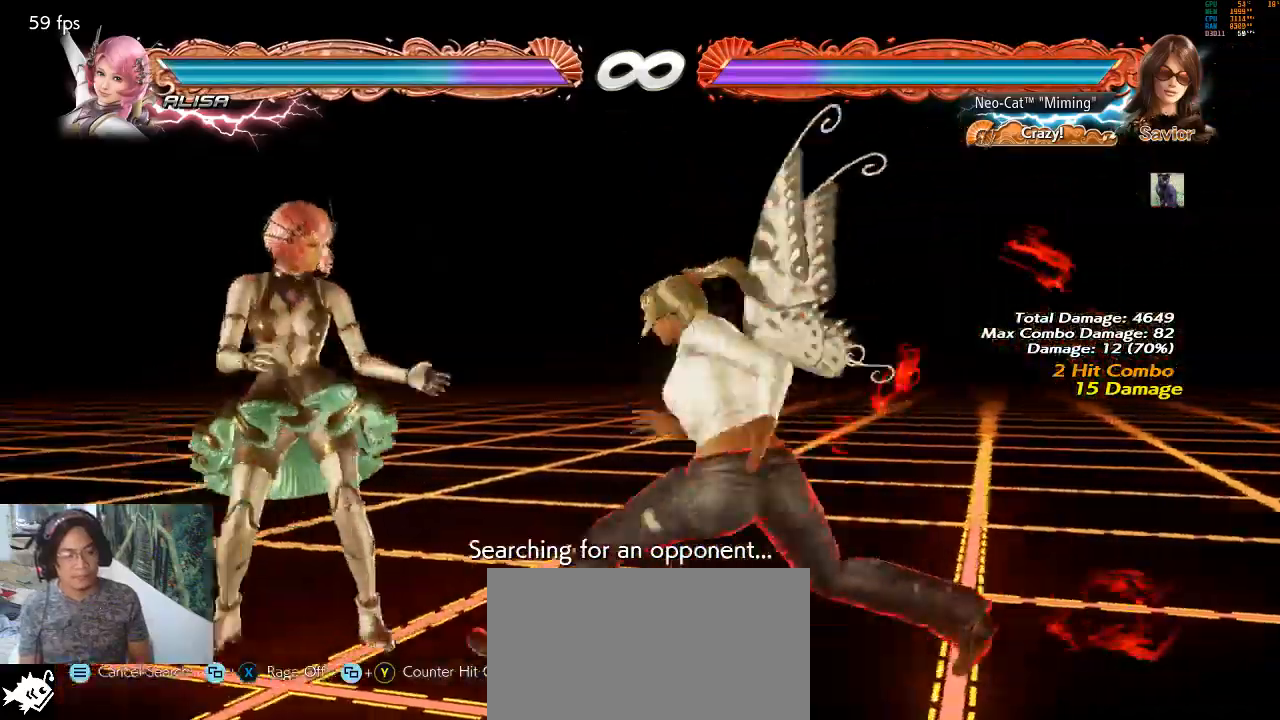
Gameplay with a controller (arcade stick); each line is a JSON object with the inputs held at the frame after it. "events" lists button and stick changes between this image and that frame as [ms after this image, input, new state], when the widget could be followed in between. Not read: L3 R3.
{"buttons": [], "left_stick": "center", "events": [[333, "left_stick", "right"], [367, "CIRCLE", "down"], [433, "CIRCLE", "up"], [467, "left_stick", "center"]]}
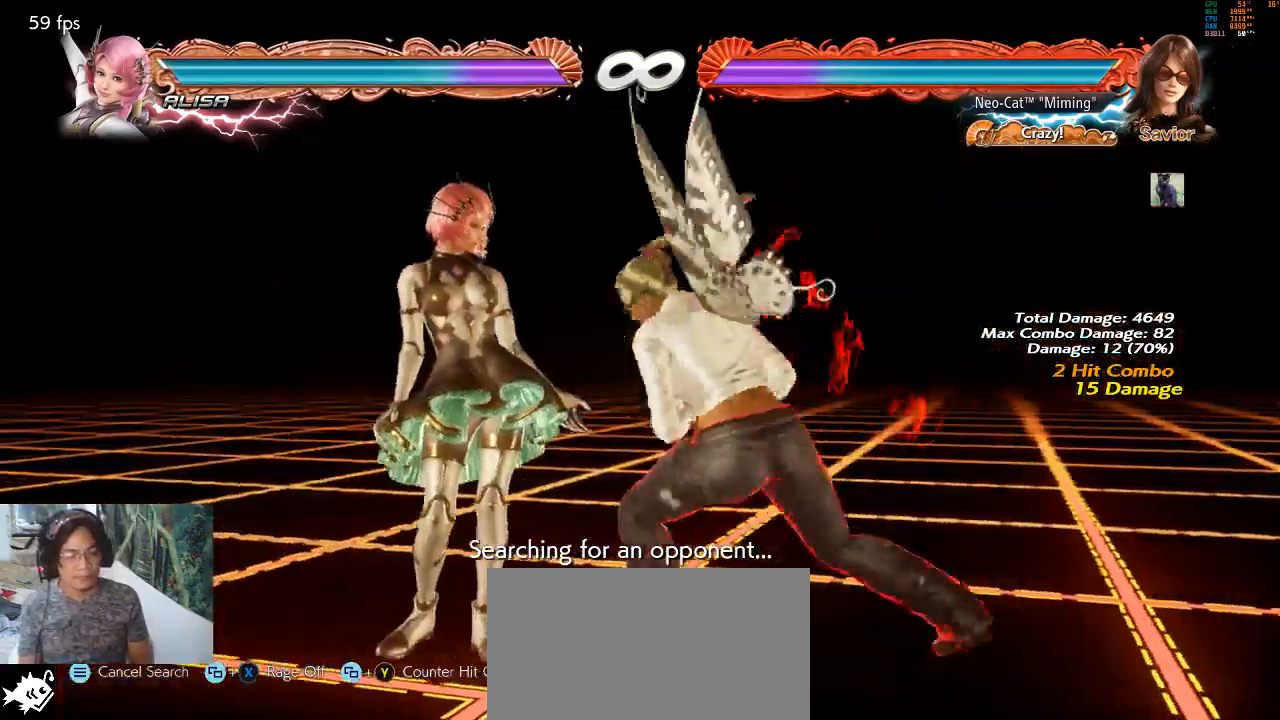
{"buttons": [], "left_stick": "center", "events": [[100, "CIRCLE", "down"], [100, "CROSS", "down"], [133, "CROSS", "up"], [167, "CIRCLE", "up"]]}
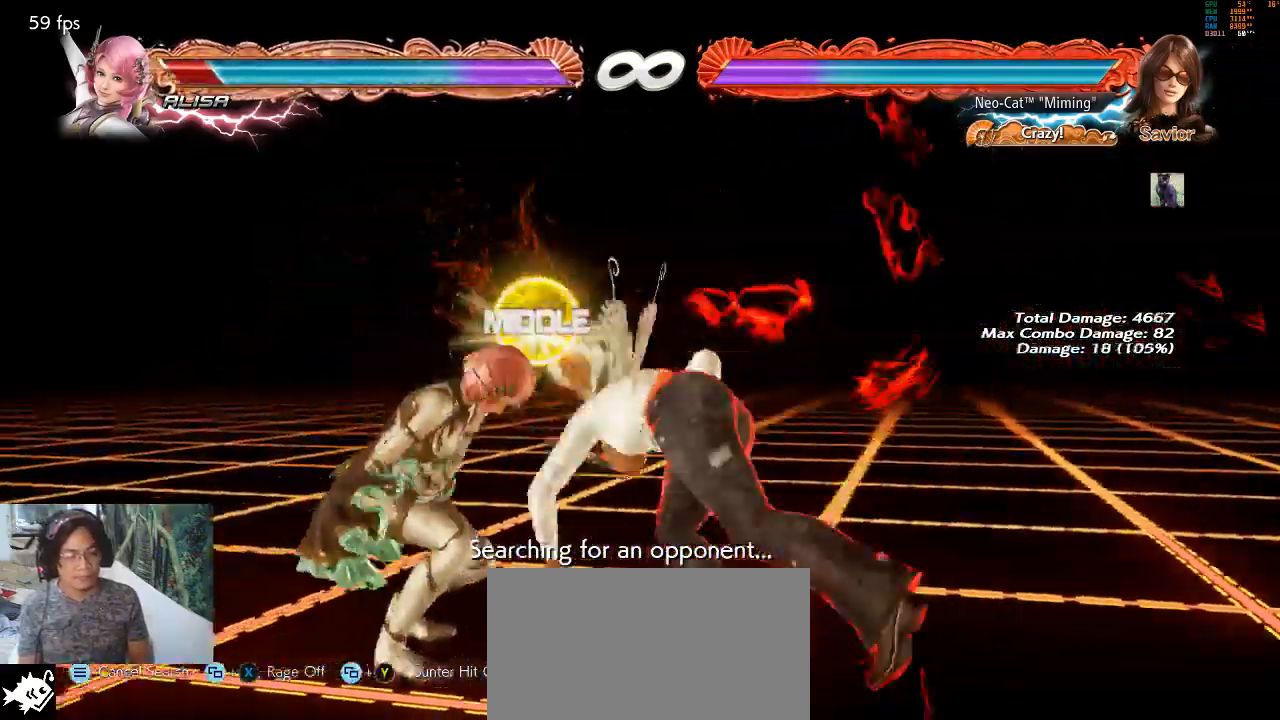
{"buttons": [], "left_stick": "center", "events": []}
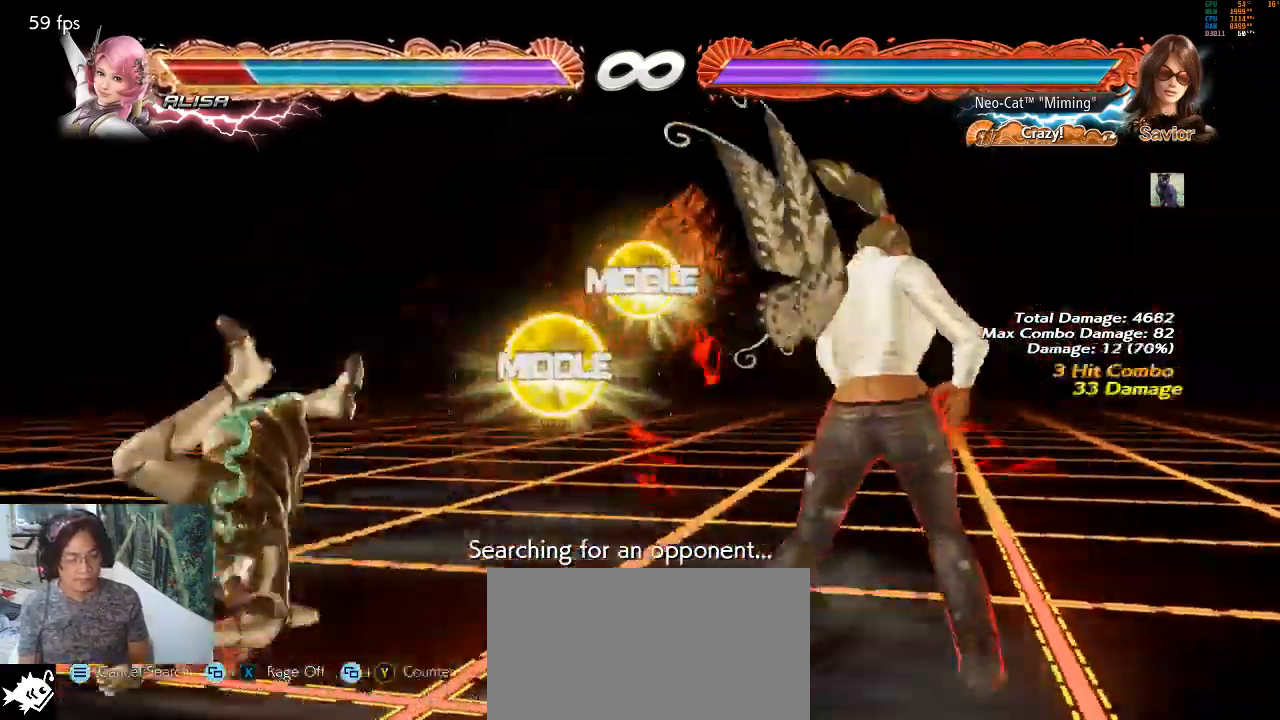
{"buttons": [], "left_stick": "center", "events": [[233, "left_stick", "left"], [300, "left_stick", "center"]]}
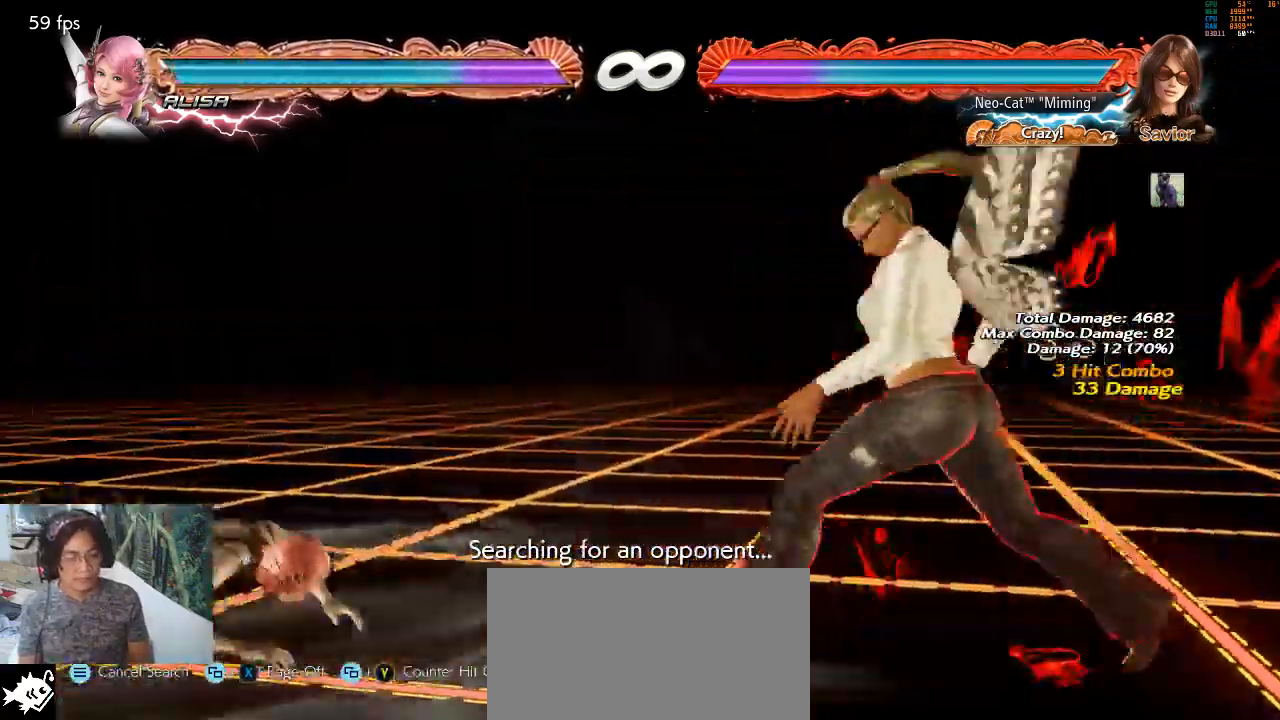
{"buttons": [], "left_stick": "center", "events": [[33, "left_stick", "left"], [367, "left_stick", "down"], [433, "left_stick", "center"]]}
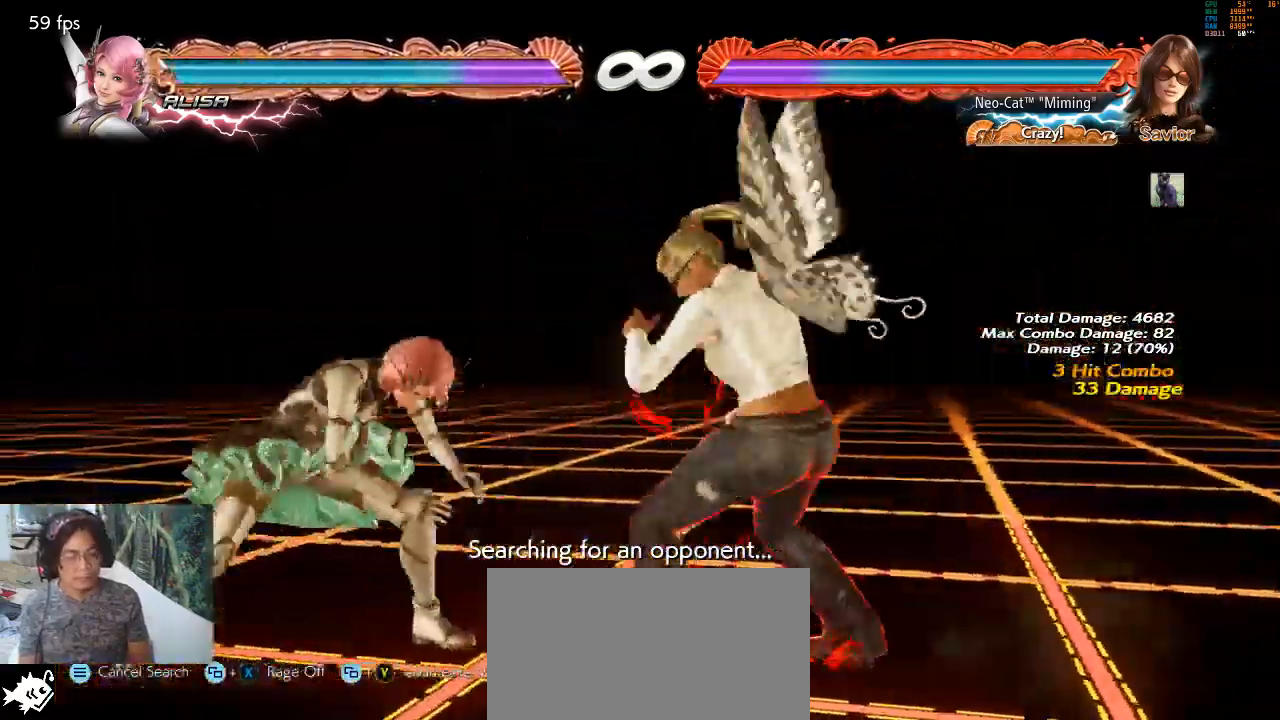
{"buttons": [], "left_stick": "center", "events": [[100, "left_stick", "right"], [133, "CIRCLE", "down"], [233, "CIRCLE", "up"], [233, "left_stick", "center"], [333, "SQUARE", "down"], [333, "TRIANGLE", "down"], [433, "SQUARE", "up"], [433, "TRIANGLE", "up"]]}
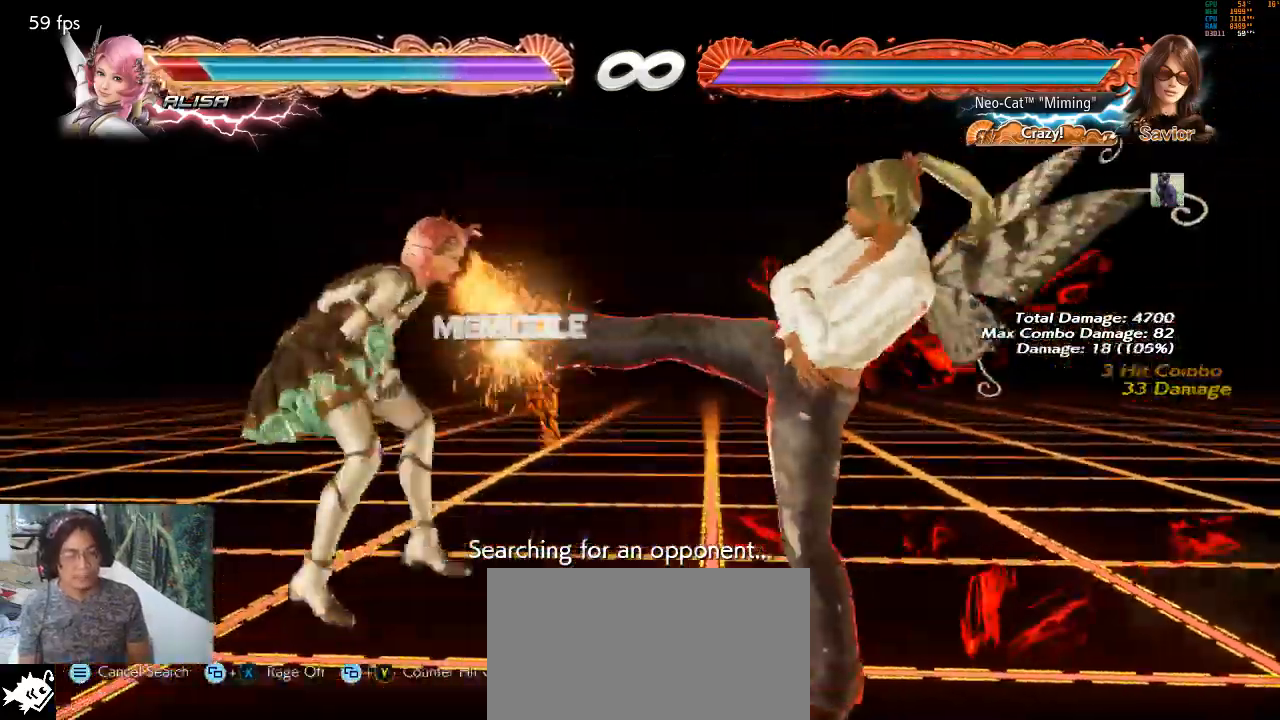
{"buttons": [], "left_stick": "center", "events": []}
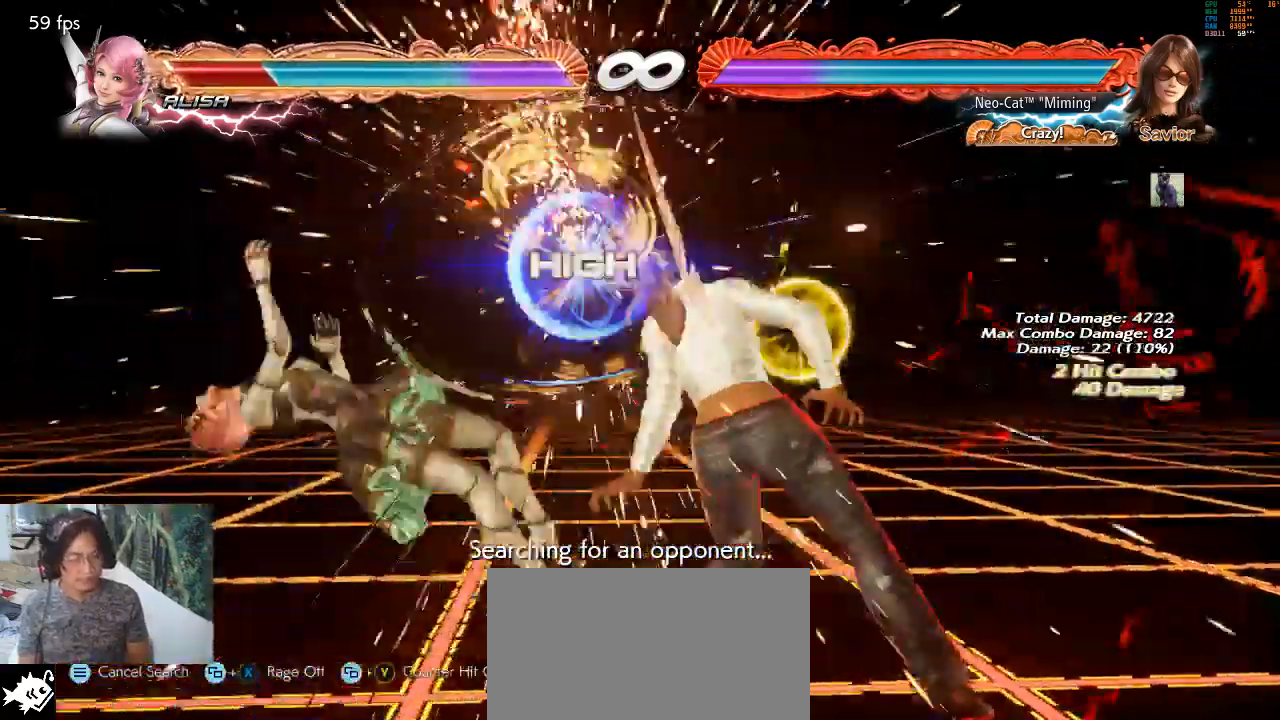
{"buttons": ["CROSS"], "left_stick": "down", "events": [[433, "left_stick", "down"], [467, "CROSS", "down"]]}
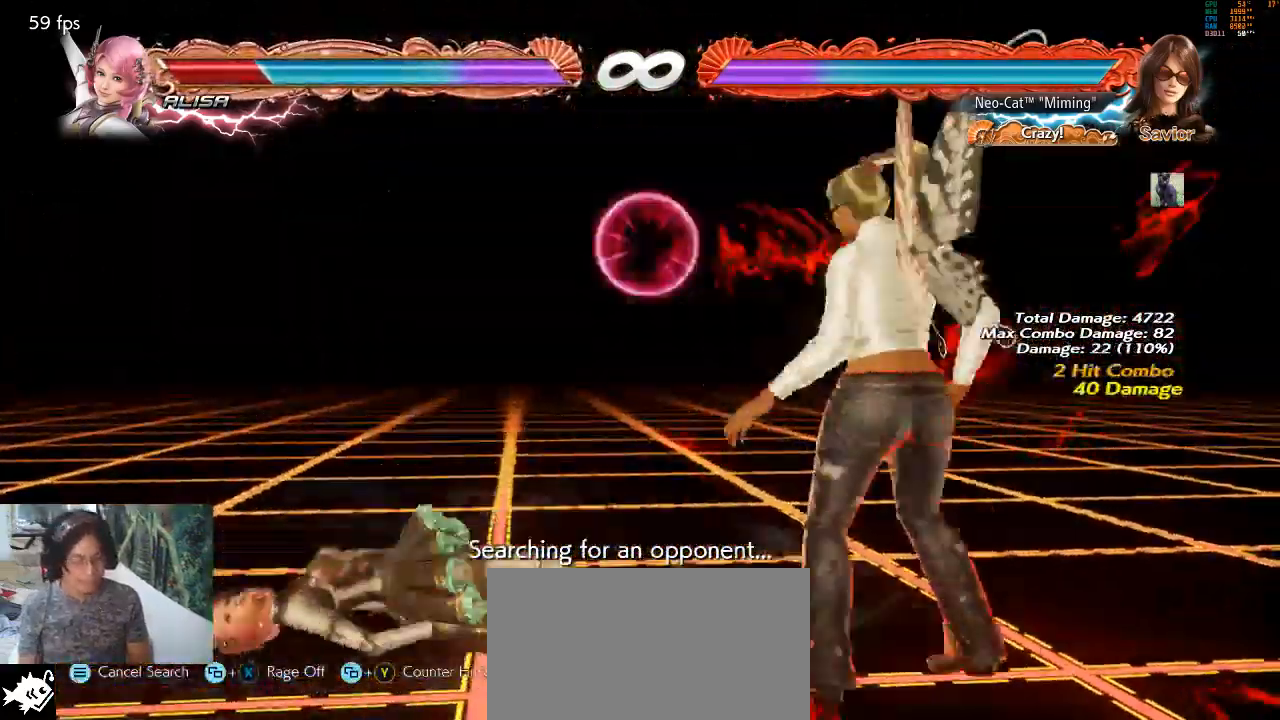
{"buttons": [], "left_stick": "center", "events": [[33, "left_stick", "center"], [67, "CROSS", "up"]]}
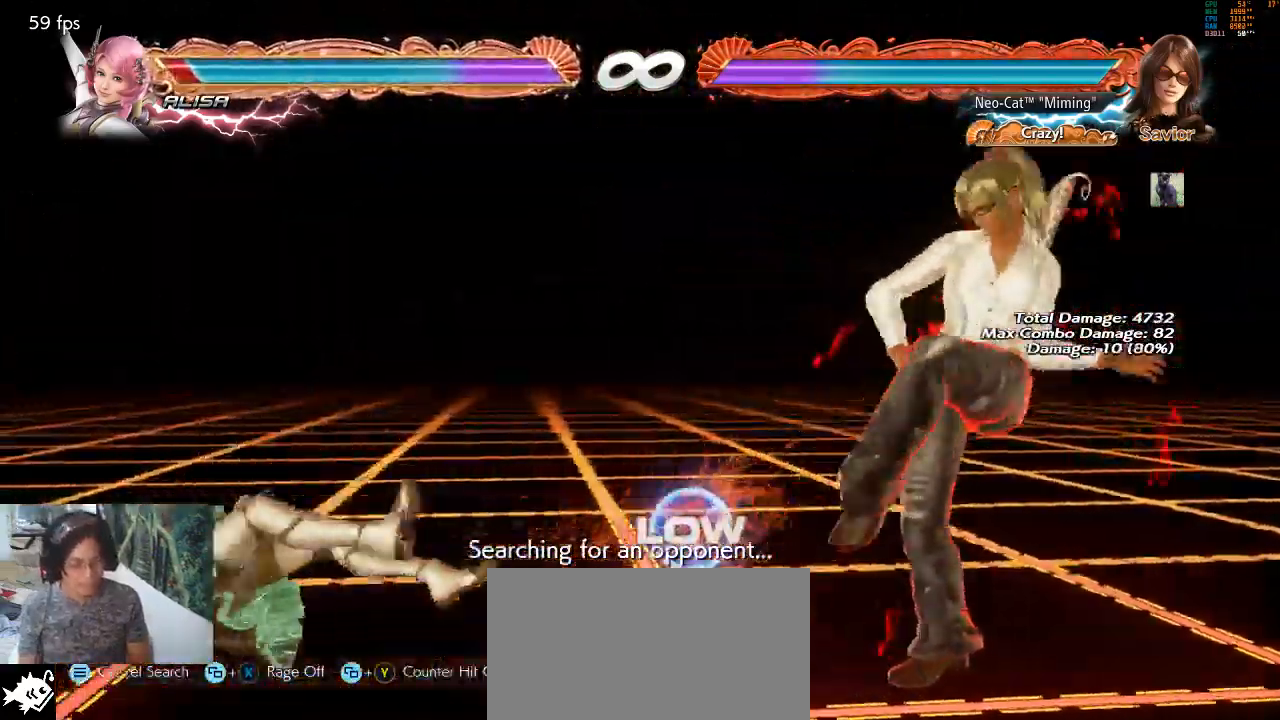
{"buttons": [], "left_stick": "left", "events": [[133, "left_stick", "left"], [233, "left_stick", "center"], [333, "left_stick", "left"]]}
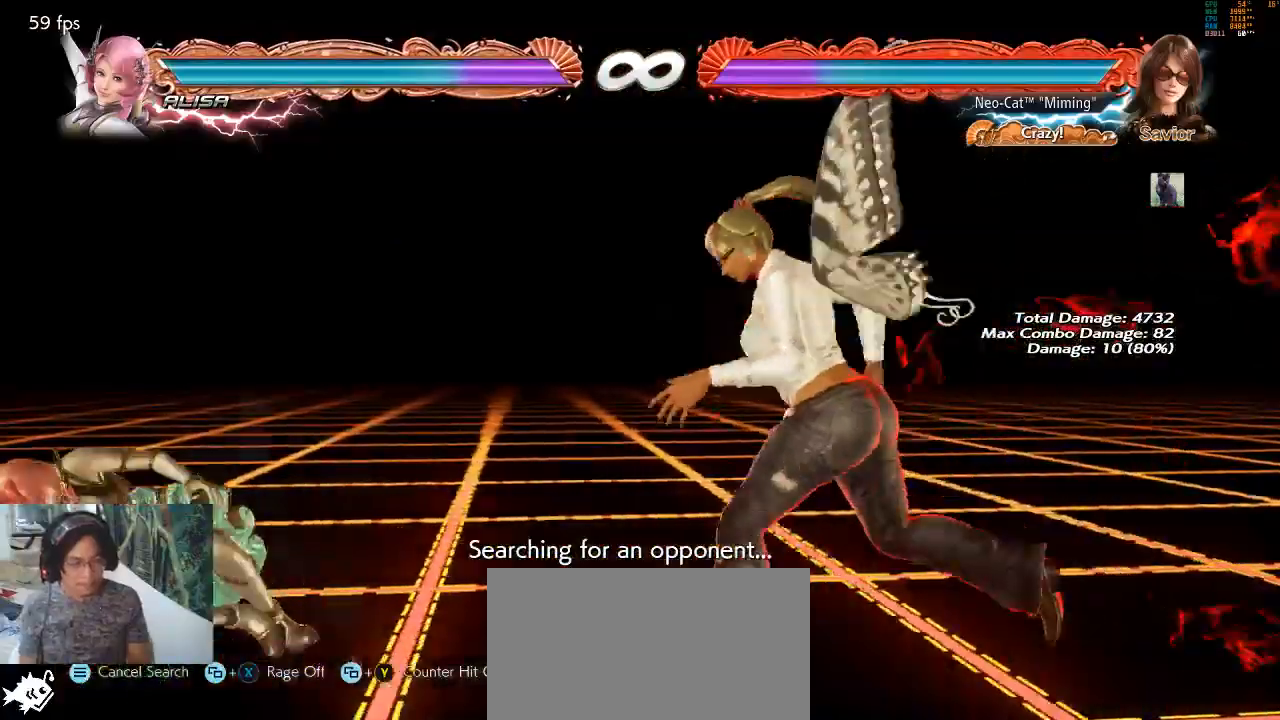
{"buttons": ["CROSS"], "left_stick": "center", "events": [[167, "left_stick", "down-right"], [200, "CIRCLE", "down"], [233, "left_stick", "center"], [267, "CIRCLE", "up"], [400, "CROSS", "down"]]}
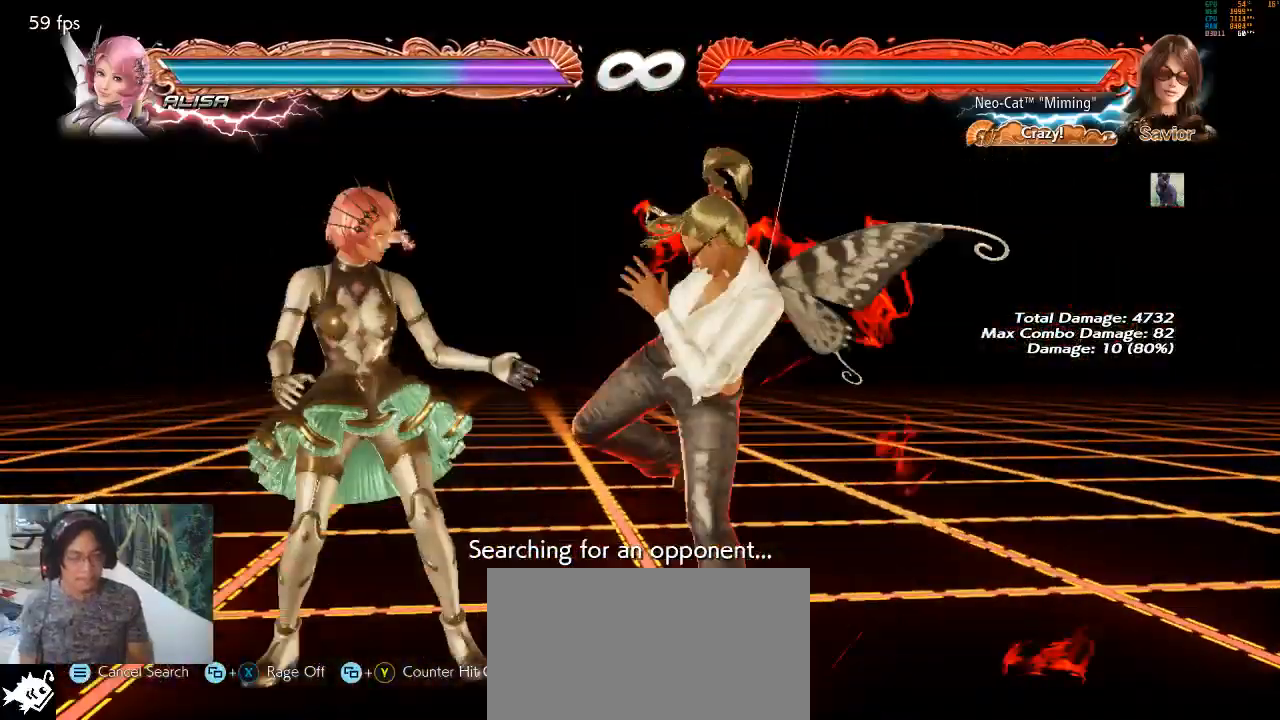
{"buttons": [], "left_stick": "left", "events": [[467, "CROSS", "up"], [500, "left_stick", "left"]]}
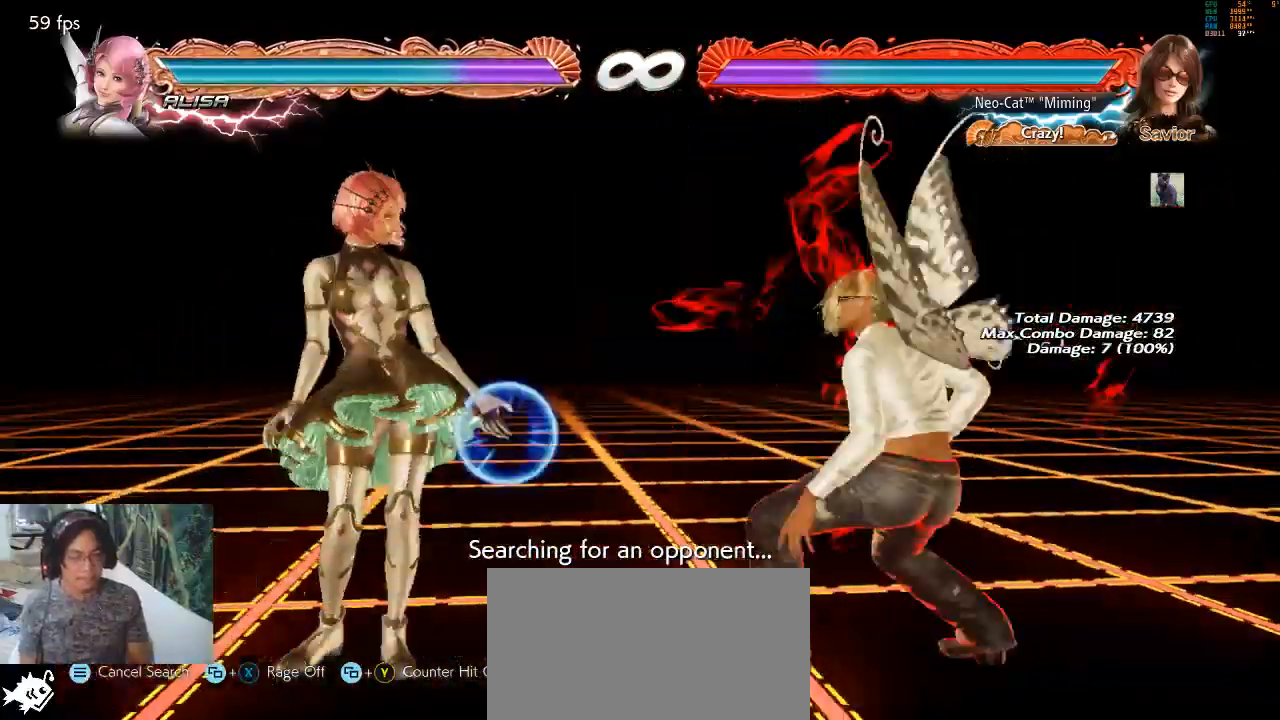
{"buttons": [], "left_stick": "center", "events": [[67, "left_stick", "center"], [200, "left_stick", "left"], [267, "left_stick", "center"], [367, "left_stick", "down-left"], [400, "SQUARE", "down"], [433, "SQUARE", "up"], [467, "left_stick", "center"]]}
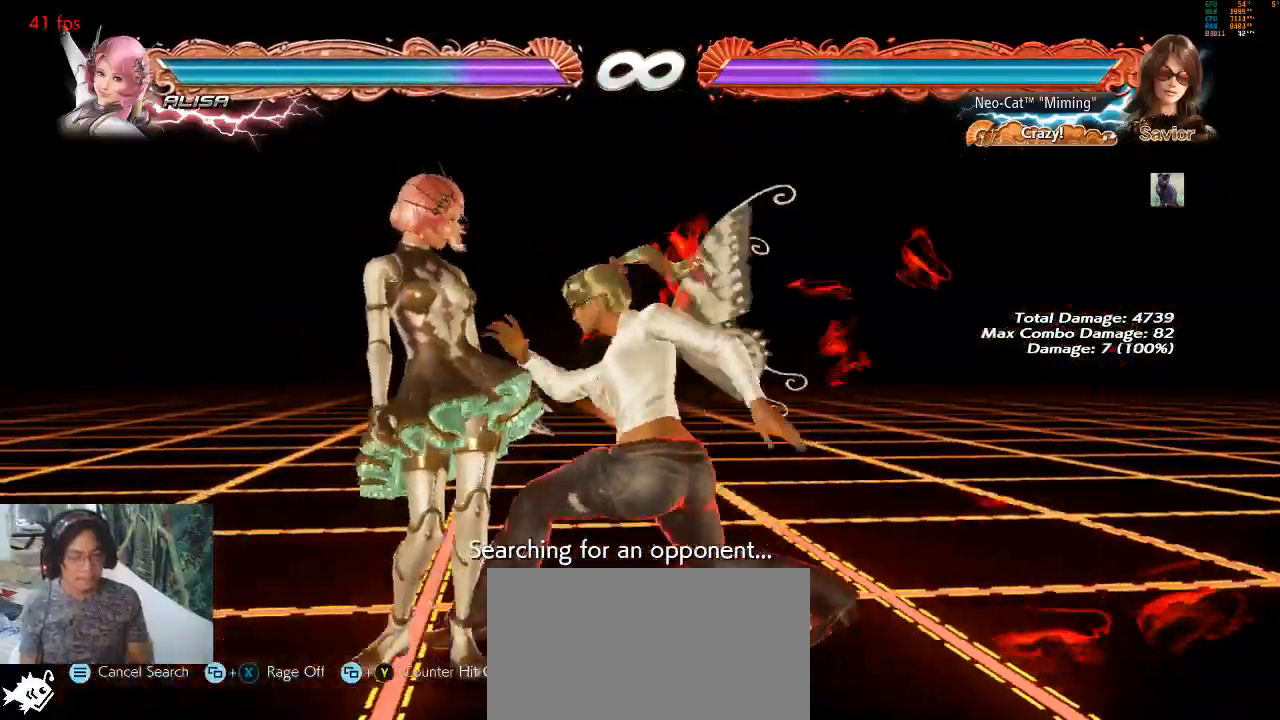
{"buttons": [], "left_stick": "down", "events": [[500, "left_stick", "down"]]}
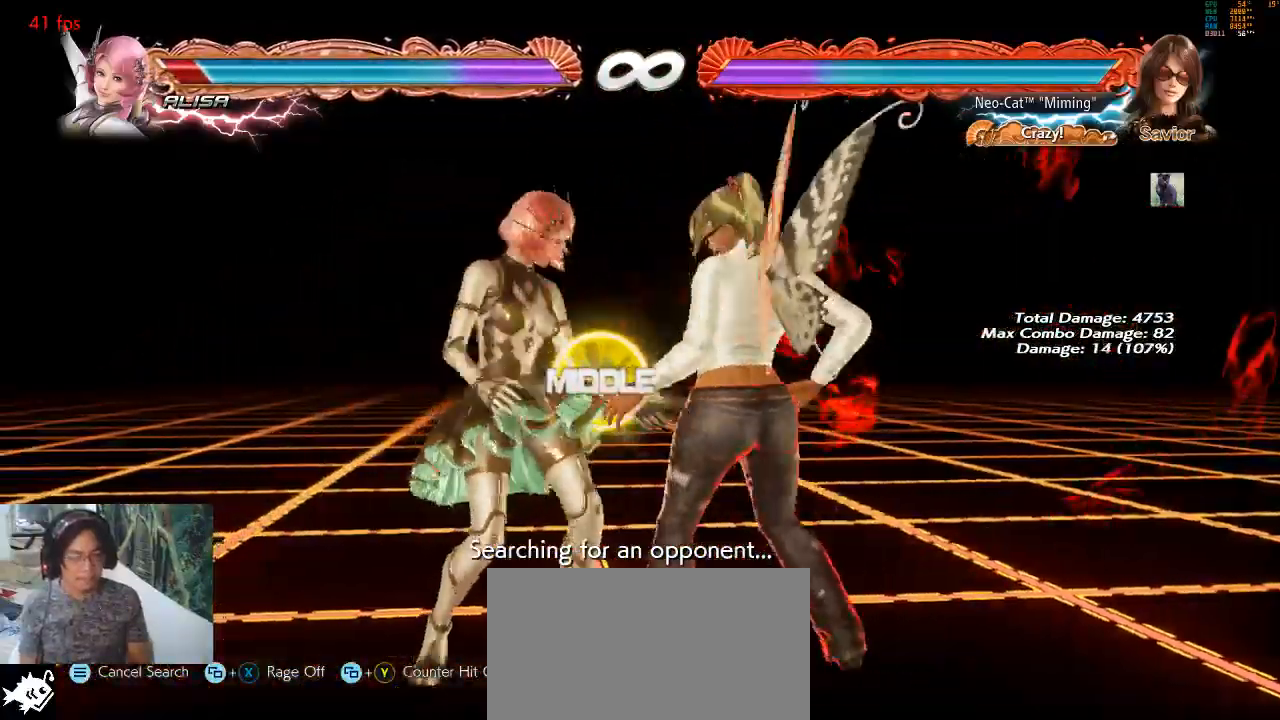
{"buttons": [], "left_stick": "center", "events": [[33, "CIRCLE", "down"], [100, "left_stick", "center"], [133, "CIRCLE", "up"]]}
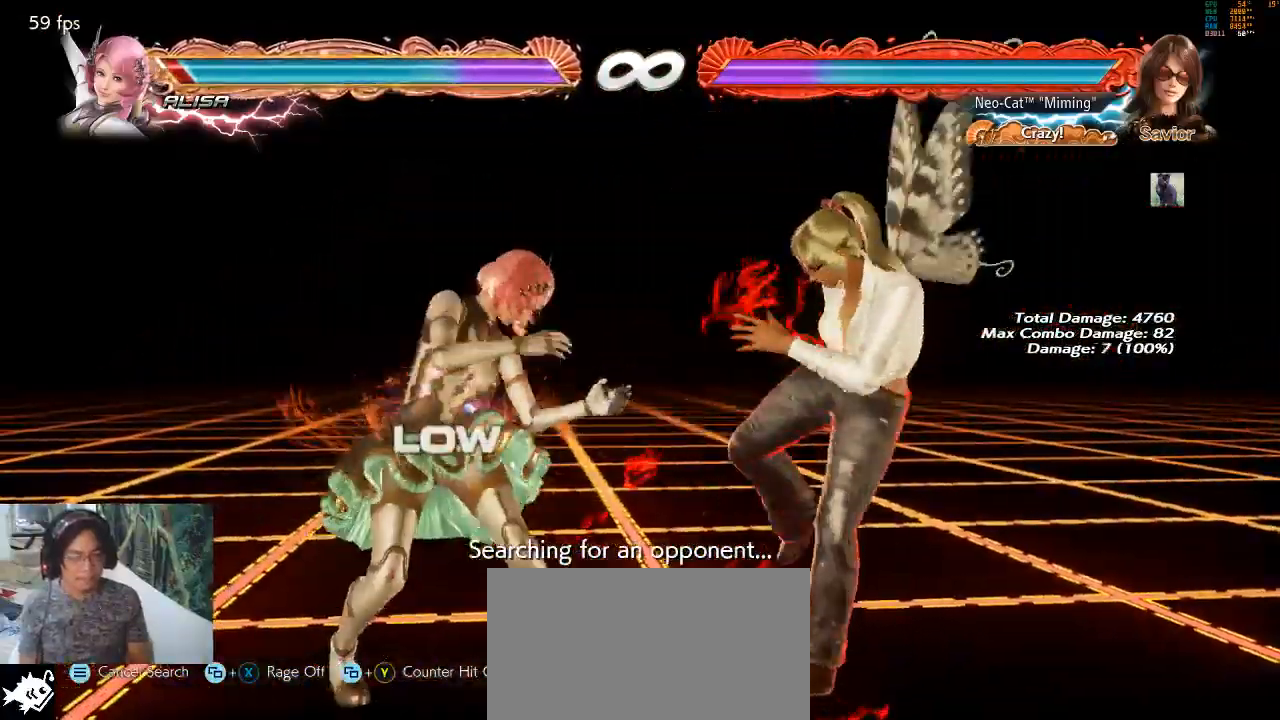
{"buttons": [], "left_stick": "center", "events": [[133, "CROSS", "down"], [200, "CROSS", "up"]]}
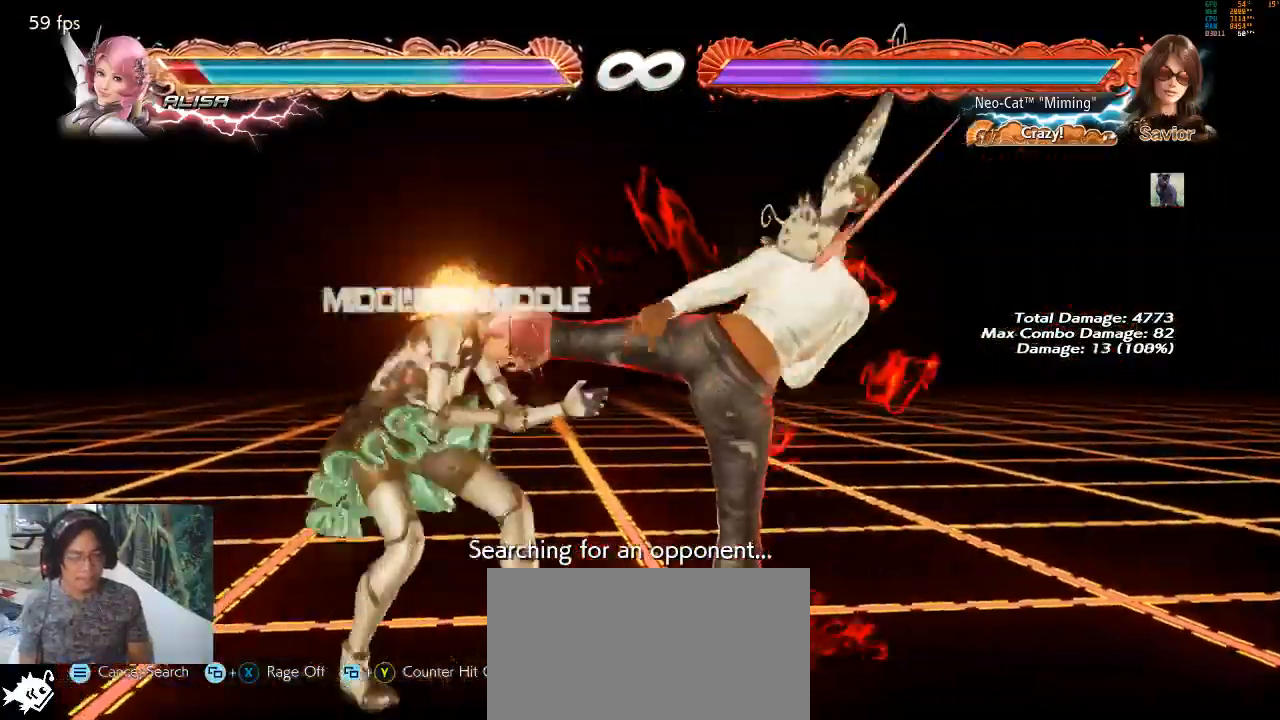
{"buttons": [], "left_stick": "center", "events": []}
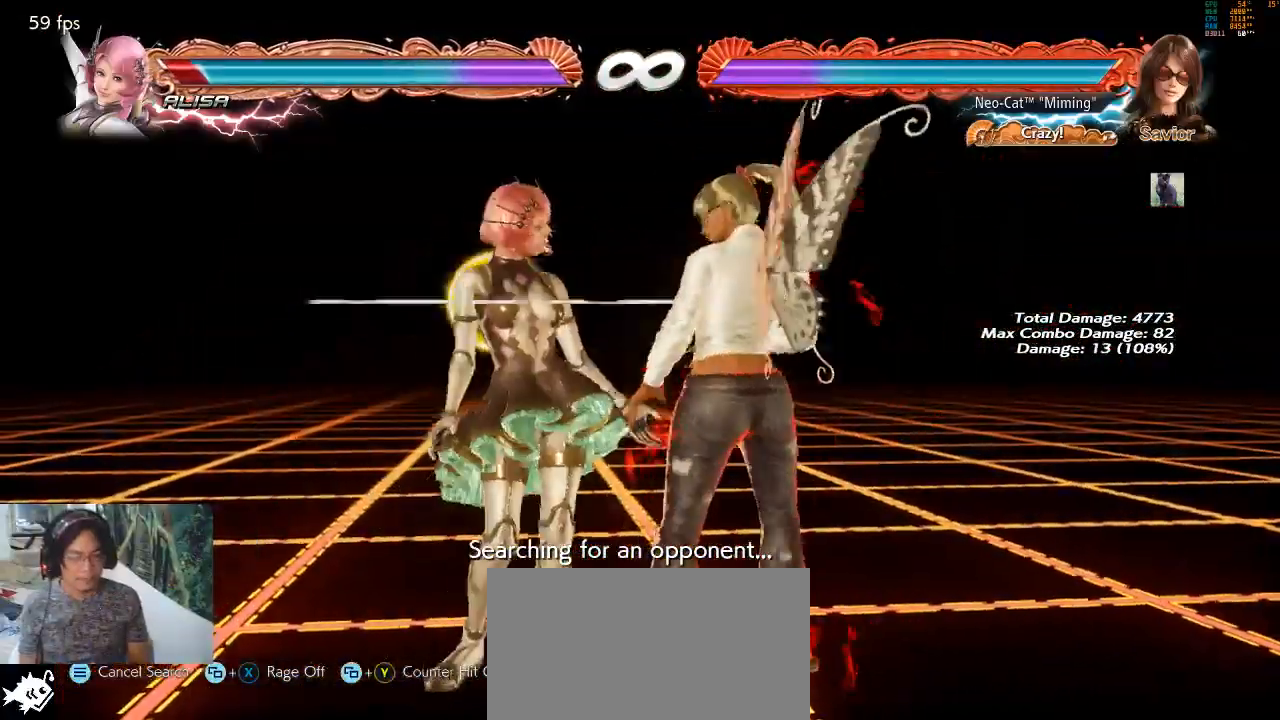
{"buttons": [], "left_stick": "center", "events": [[167, "left_stick", "down-right"], [200, "CIRCLE", "down"], [233, "CIRCLE", "up"], [267, "left_stick", "center"]]}
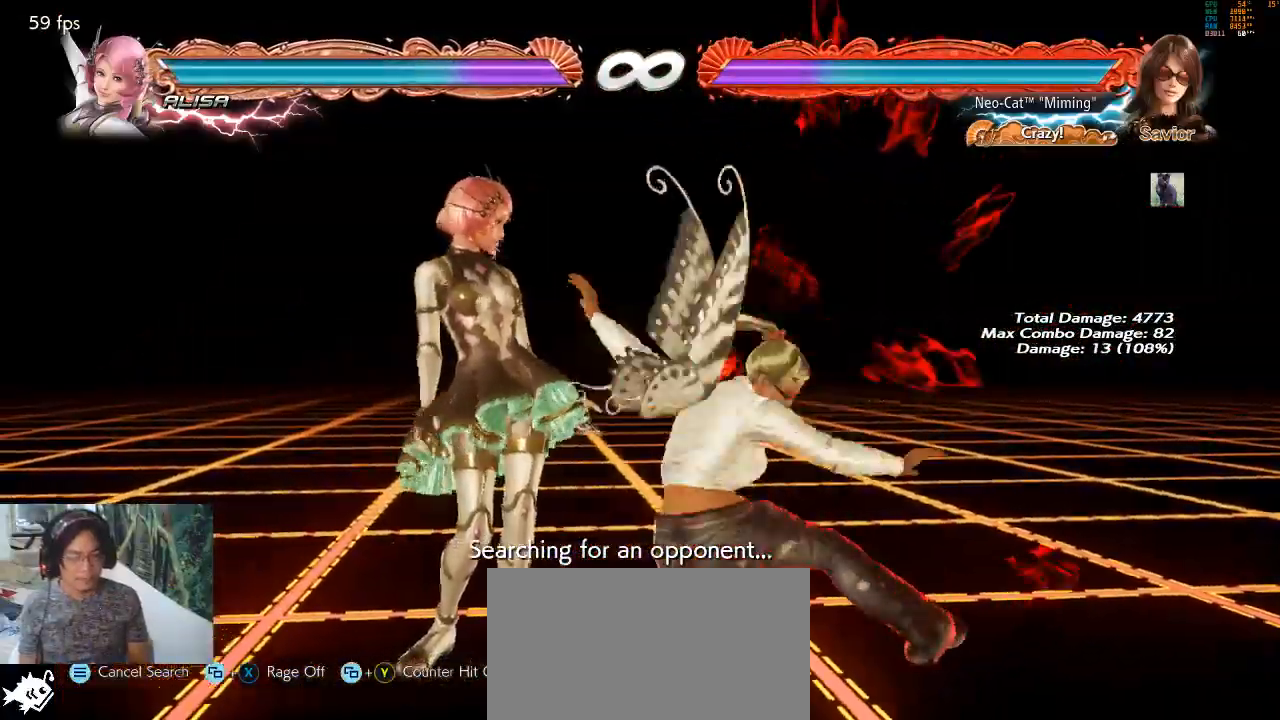
{"buttons": [], "left_stick": "center", "events": []}
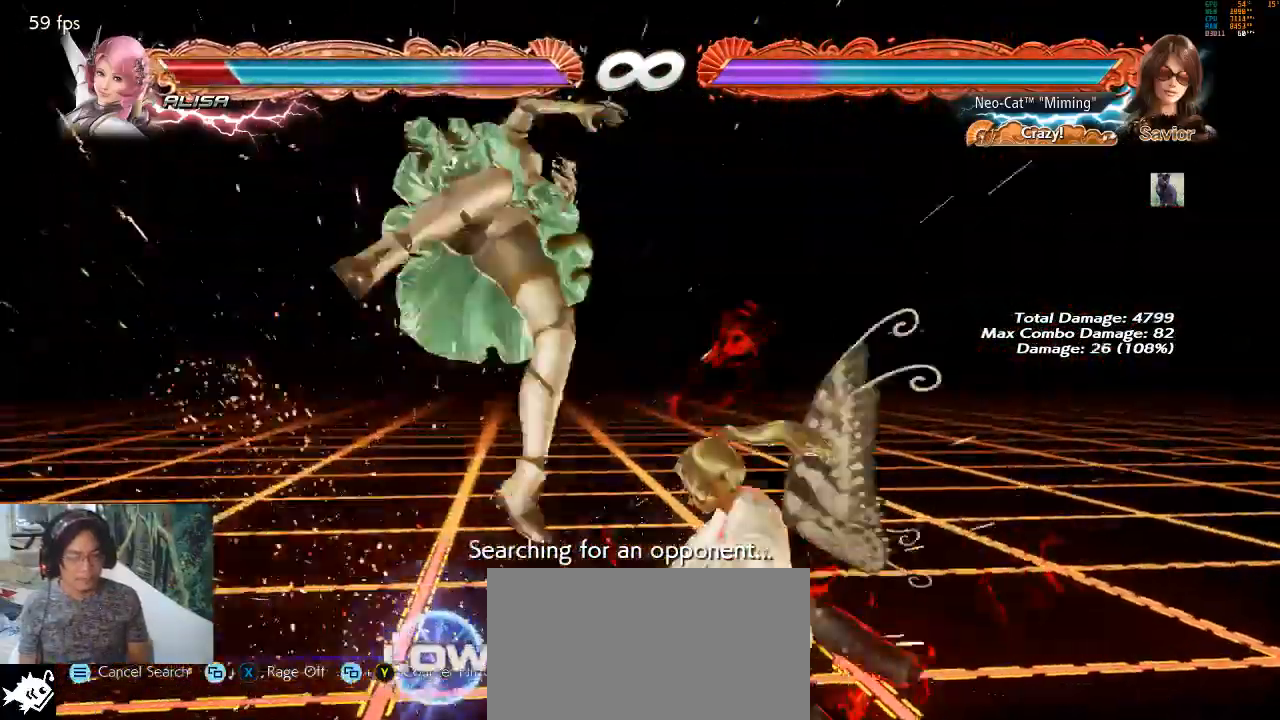
{"buttons": [], "left_stick": "right", "events": [[300, "left_stick", "right"], [367, "left_stick", "center"], [433, "left_stick", "right"]]}
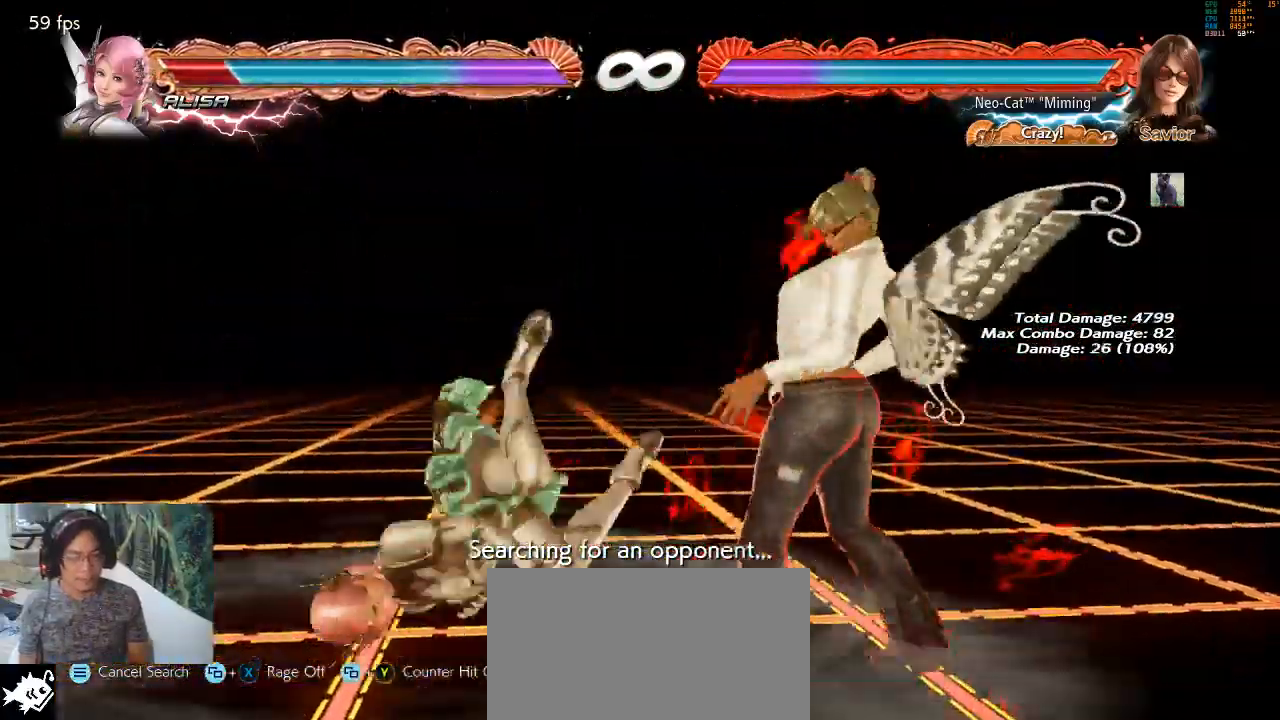
{"buttons": [], "left_stick": "left", "events": [[100, "left_stick", "down"], [167, "left_stick", "center"], [400, "left_stick", "left"]]}
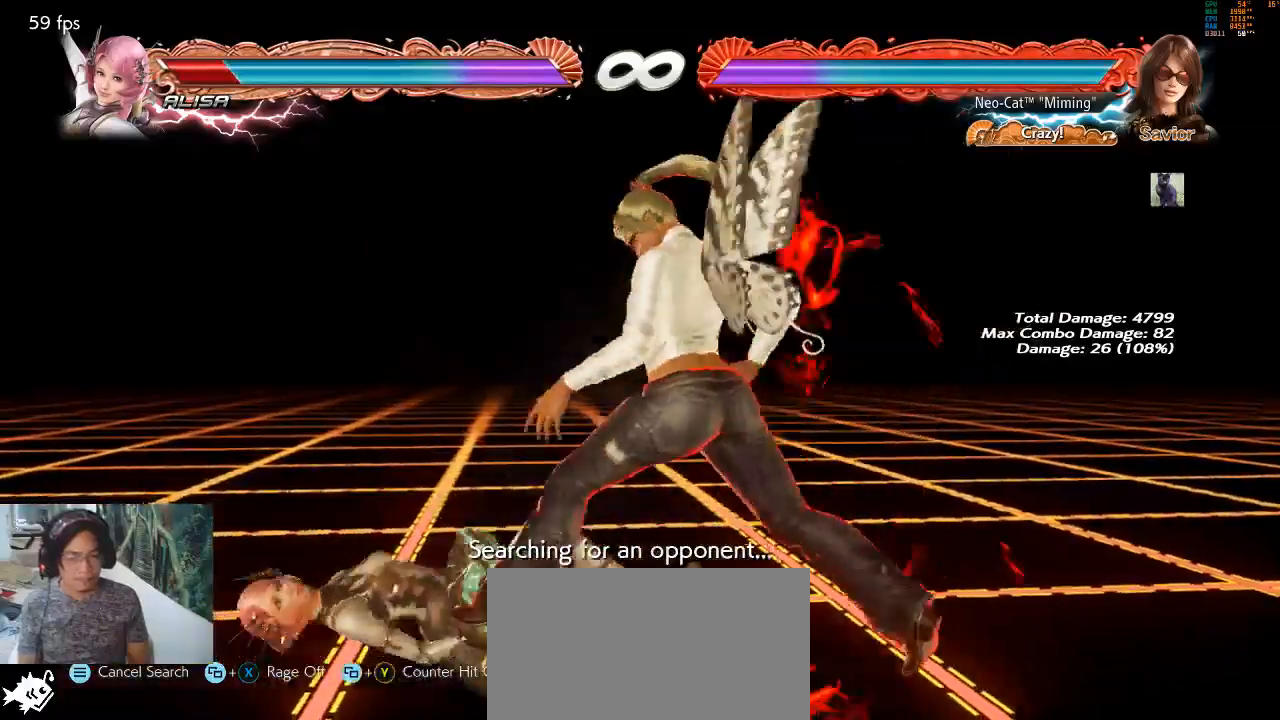
{"buttons": [], "left_stick": "center", "events": [[67, "left_stick", "down"], [100, "CIRCLE", "down"], [167, "left_stick", "center"], [267, "CIRCLE", "up"]]}
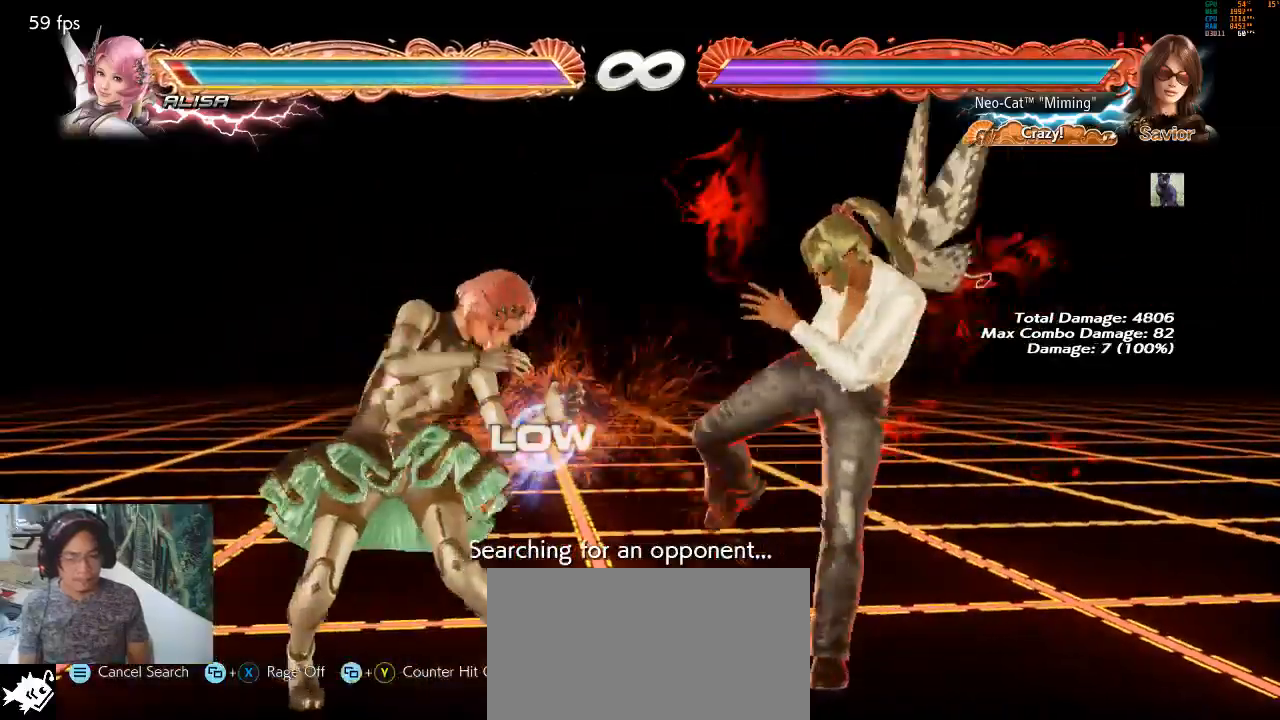
{"buttons": ["CROSS"], "left_stick": "center", "events": [[333, "CROSS", "down"], [367, "CROSS", "up"], [433, "CROSS", "down"]]}
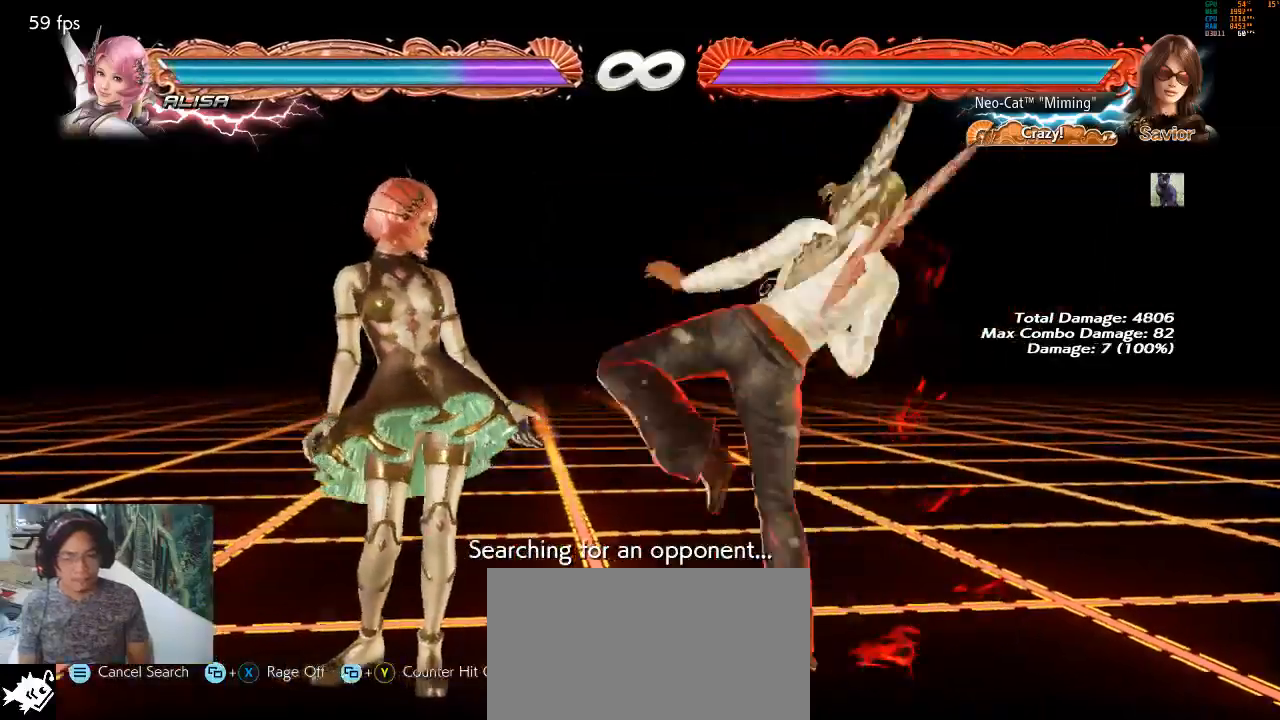
{"buttons": [], "left_stick": "center", "events": [[33, "CROSS", "up"], [100, "CROSS", "down"], [133, "CROSS", "up"], [200, "CROSS", "down"], [267, "CROSS", "up"], [300, "CROSS", "down"], [367, "CROSS", "up"], [433, "CROSS", "down"], [500, "CROSS", "up"]]}
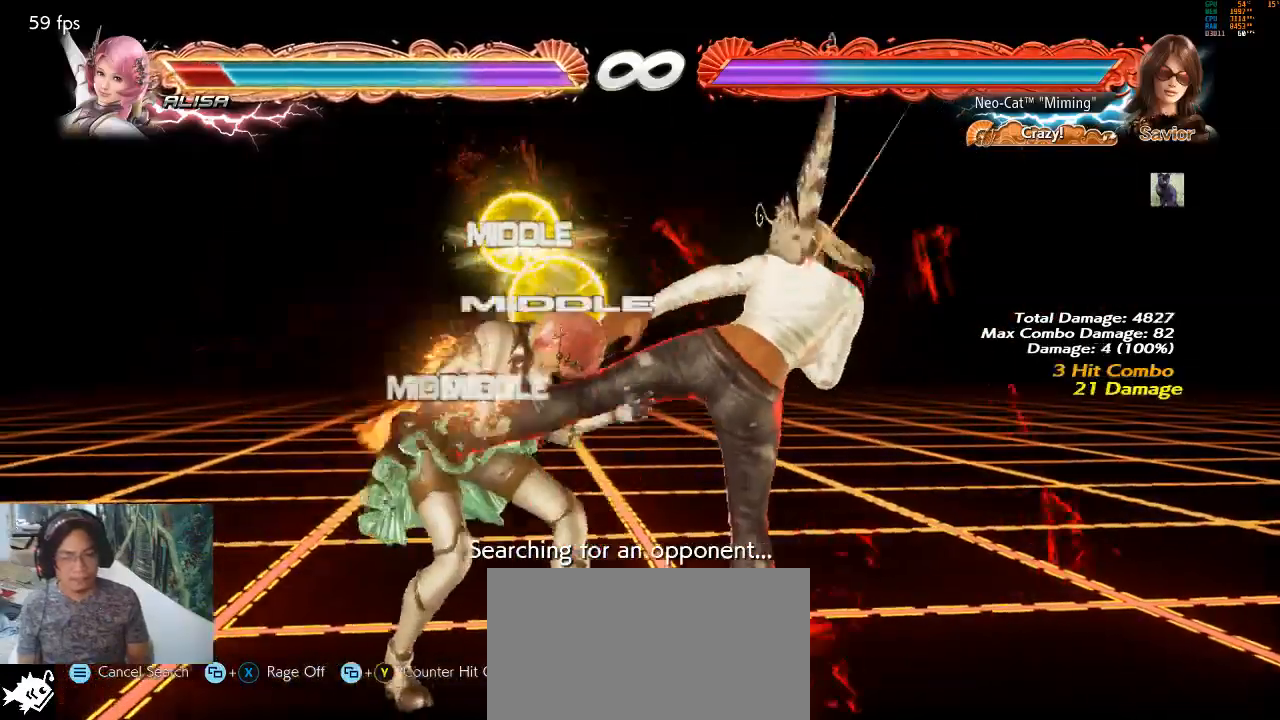
{"buttons": [], "left_stick": "center", "events": [[67, "CROSS", "down"], [100, "CROSS", "up"], [200, "CROSS", "down"], [233, "CROSS", "up"], [333, "CROSS", "down"], [367, "CROSS", "up"], [433, "CROSS", "down"], [500, "CROSS", "up"]]}
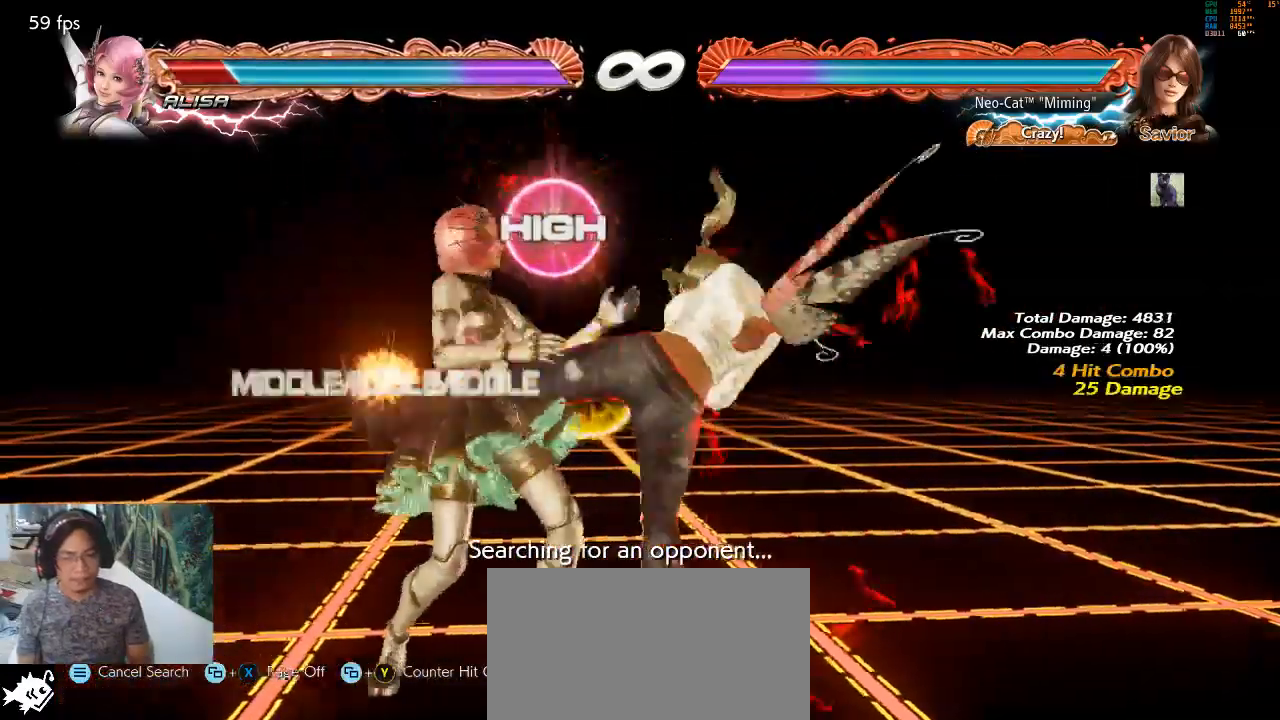
{"buttons": [], "left_stick": "center", "events": []}
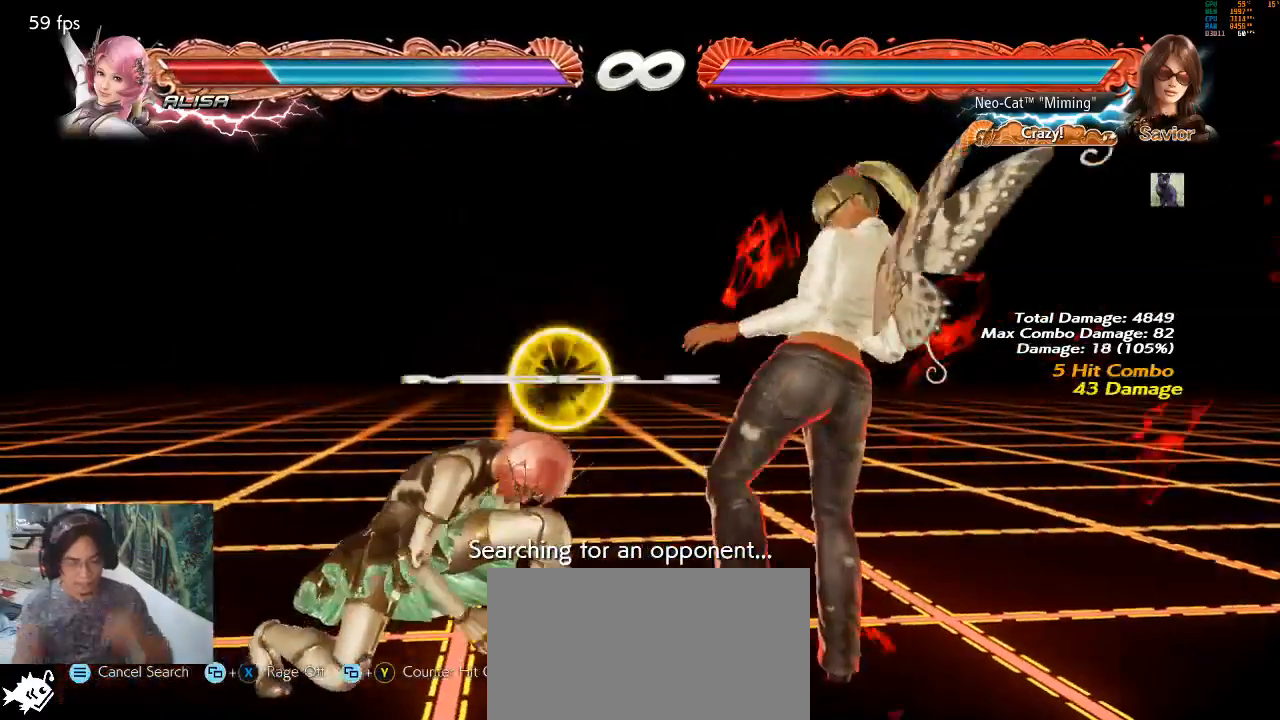
{"buttons": [], "left_stick": "center", "events": []}
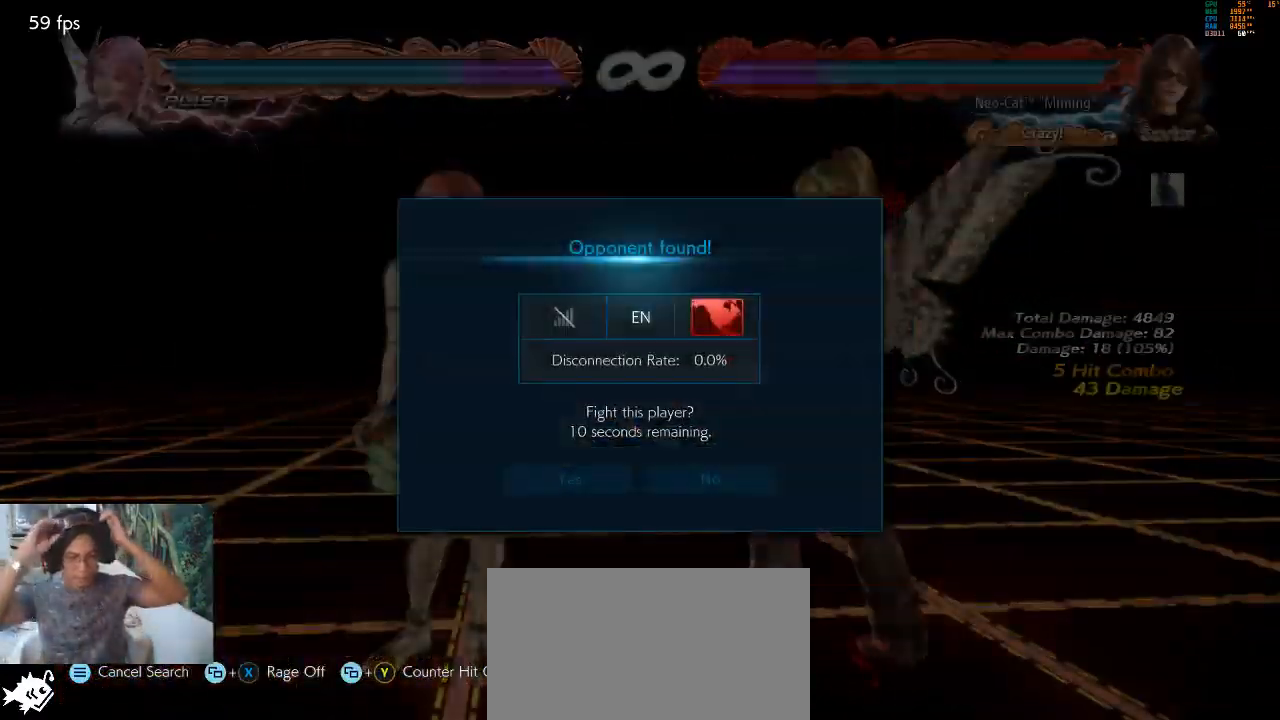
{"buttons": [], "left_stick": "center", "events": []}
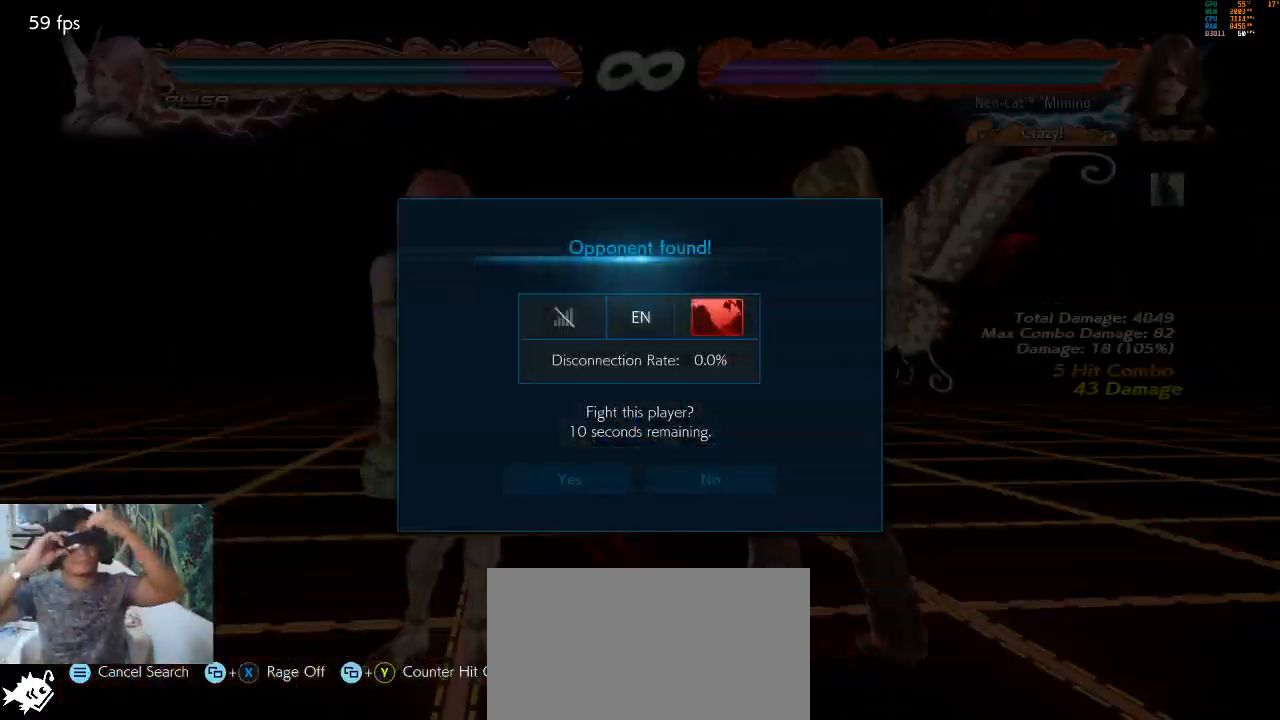
{"buttons": [], "left_stick": "center", "events": []}
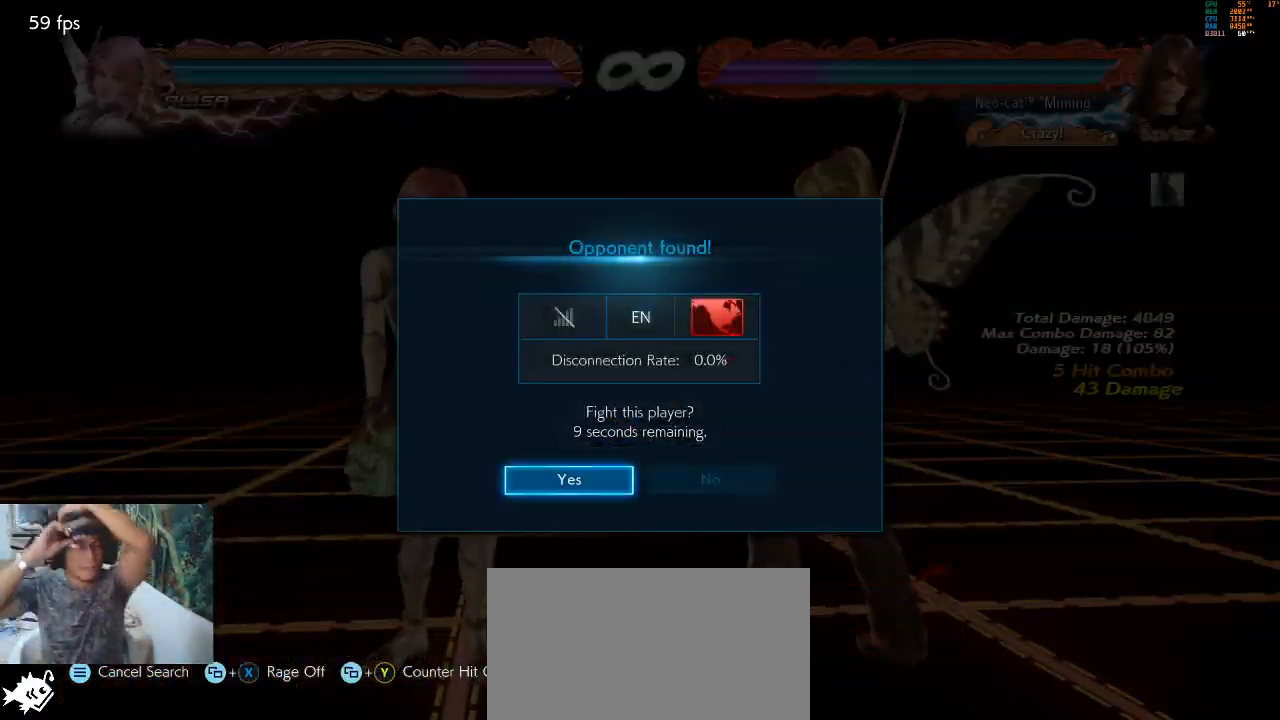
{"buttons": [], "left_stick": "center", "events": []}